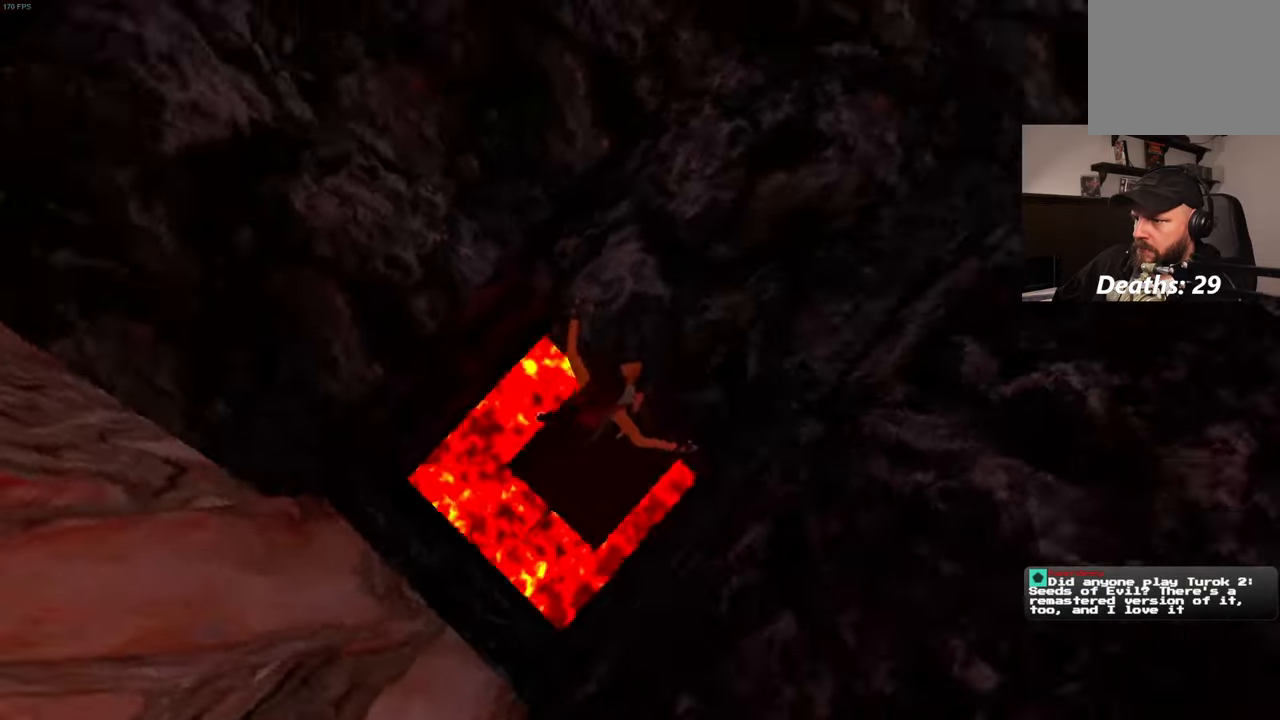
Gameplay with a controller (PlayStation layout); each line is a JSON object with the inputs held at the frame after it (dt_ms = milliseconds from this image to that frame). "events" lists button and stick changes between this image and that frame as [ms after this image, input, new state], when the widget could be followed in between. Not read: HOME L3 R3 START.
{"dt_ms": 500, "buttons": [], "left_stick": "center", "right_stick": "center", "events": []}
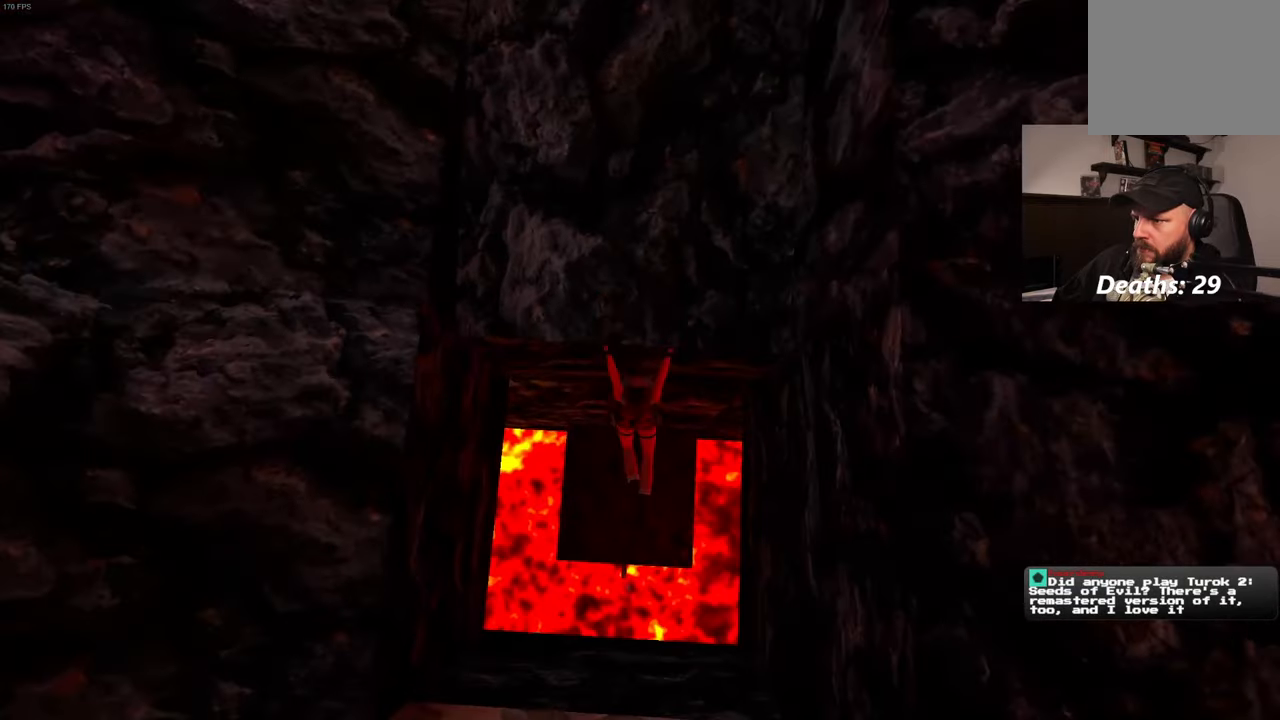
{"dt_ms": 500, "buttons": [], "left_stick": "center", "right_stick": "center", "events": []}
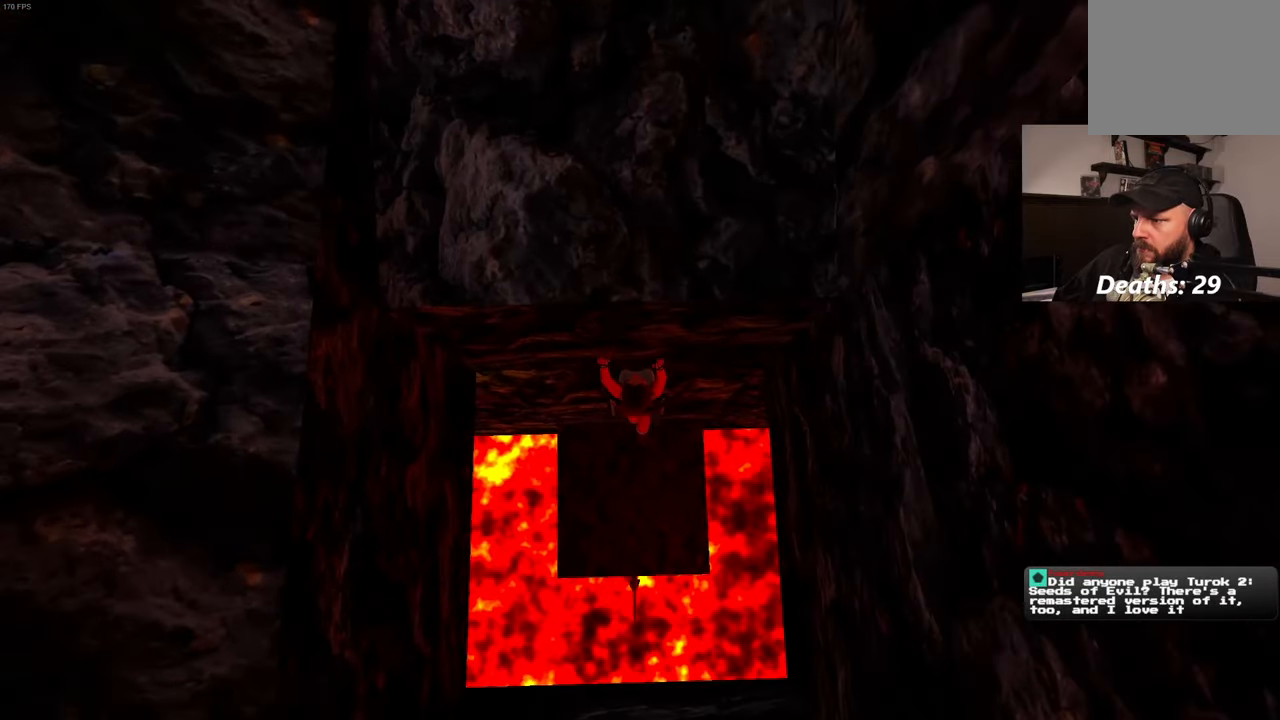
{"dt_ms": 500, "buttons": [], "left_stick": "center", "right_stick": "up-right", "events": [[100, "right_stick", "up-right"]]}
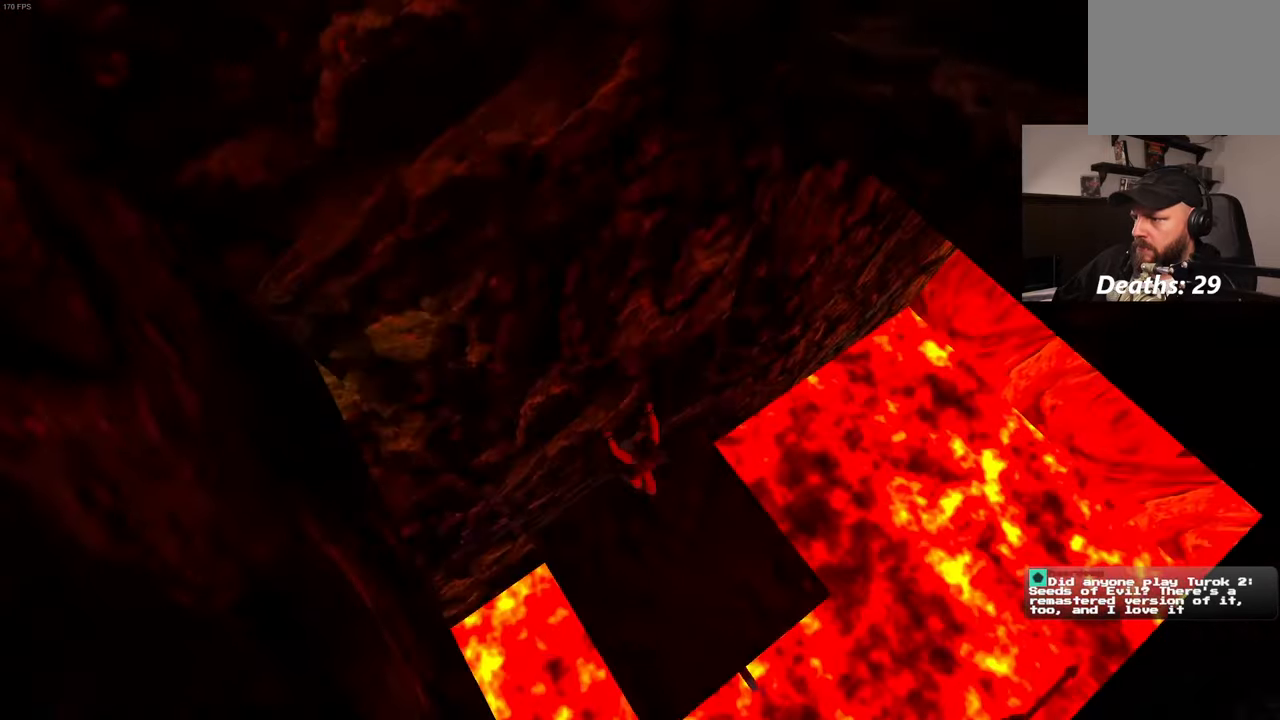
{"dt_ms": 500, "buttons": [], "left_stick": "center", "right_stick": "up-right", "events": []}
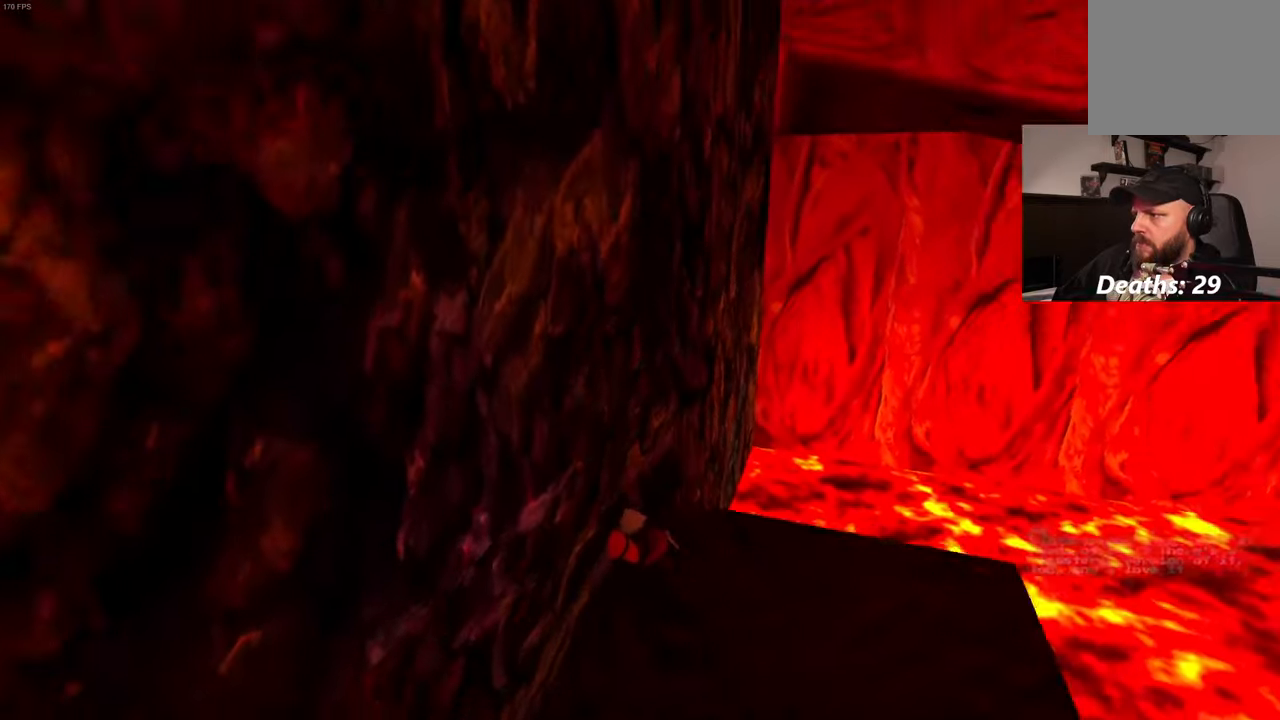
{"dt_ms": 500, "buttons": [], "left_stick": "center", "right_stick": "center", "events": [[184, "right_stick", "center"]]}
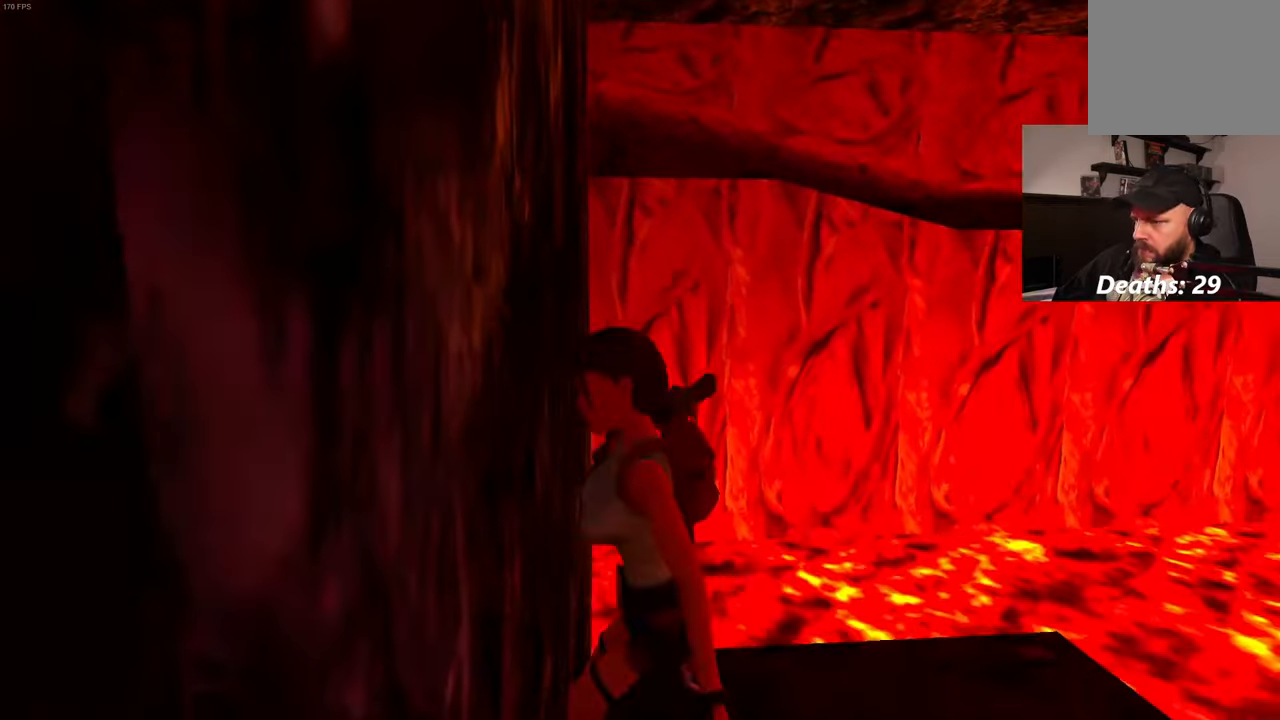
{"dt_ms": 500, "buttons": [], "left_stick": "right", "right_stick": "center", "events": [[367, "left_stick", "right"]]}
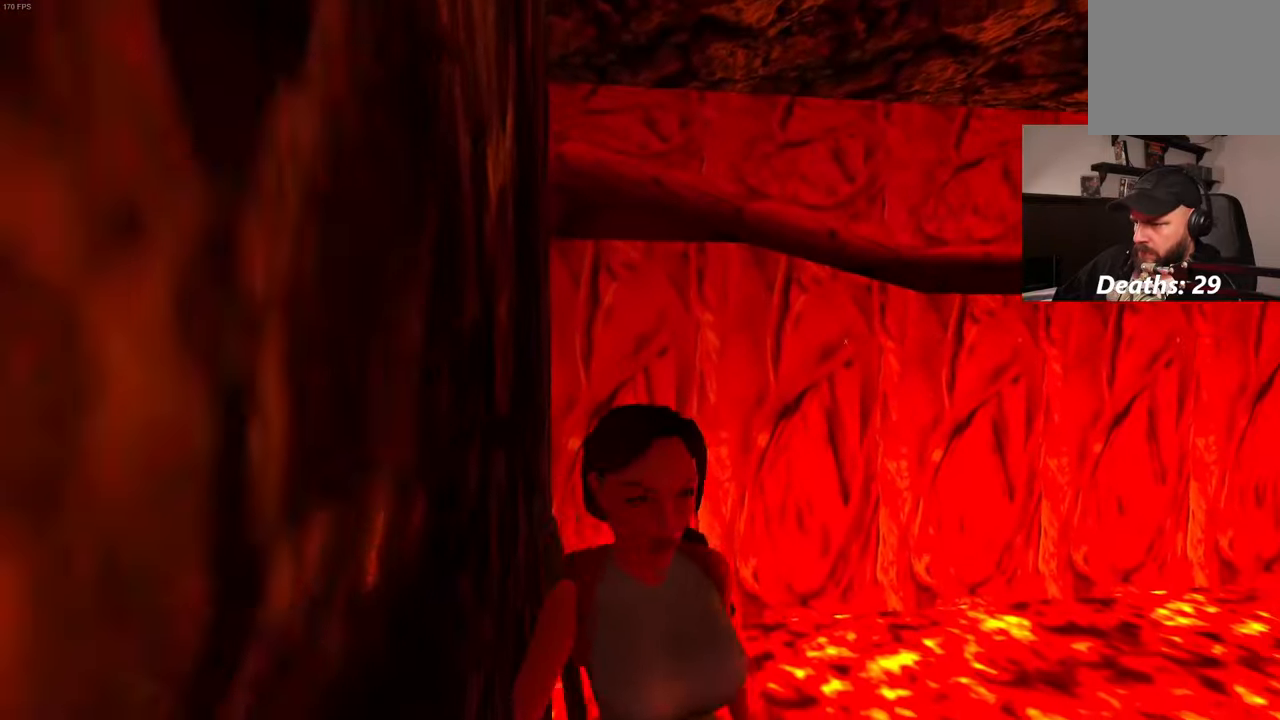
{"dt_ms": 500, "buttons": [], "left_stick": "up-right", "right_stick": "left", "events": [[184, "left_stick", "up-right"], [450, "right_stick", "left"]]}
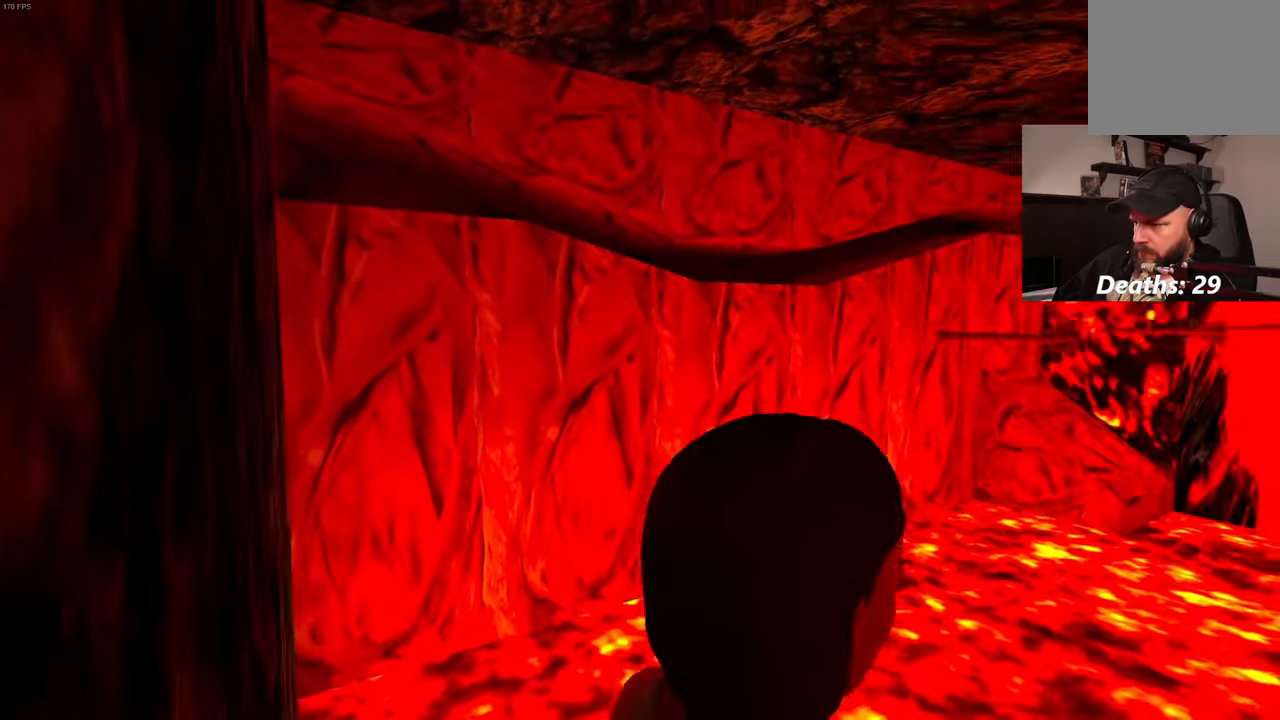
{"dt_ms": 500, "buttons": ["DPAD_DOWN"], "left_stick": "up", "right_stick": "center"}
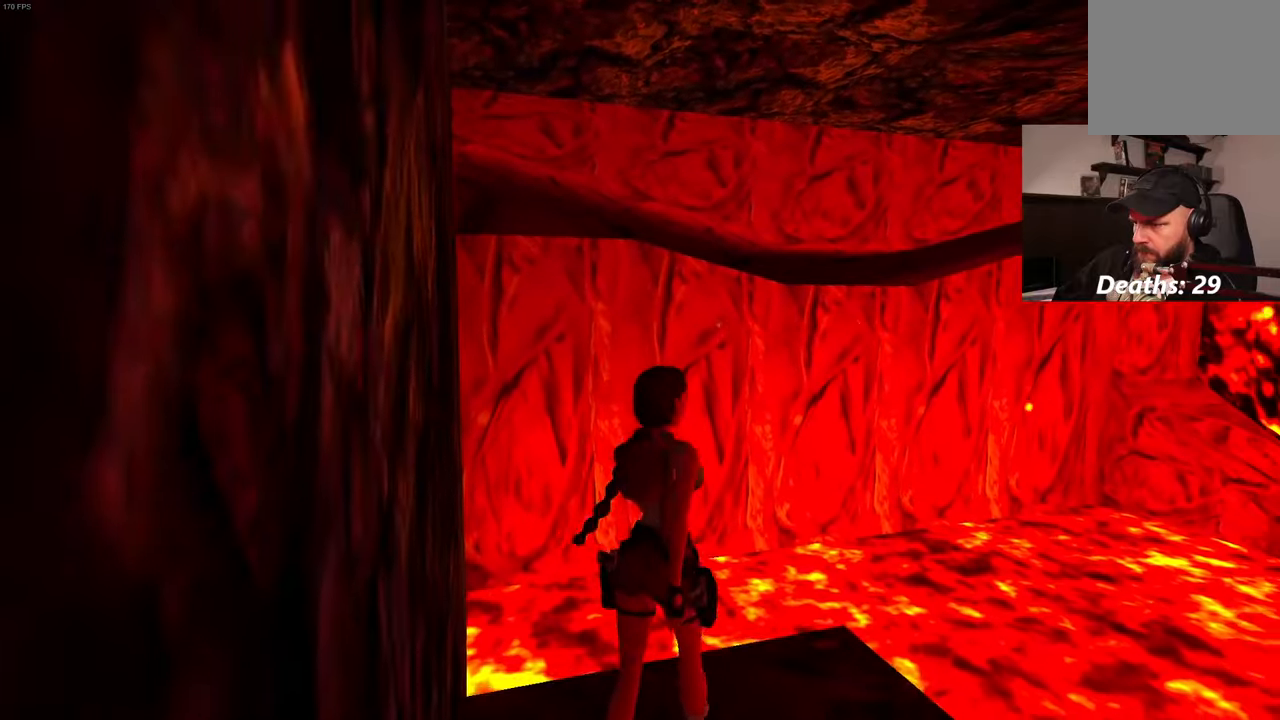
{"dt_ms": 500, "buttons": [], "left_stick": "up", "right_stick": "center", "events": [[66, "right_stick", "down-left"], [83, "DPAD_DOWN", "up"], [266, "right_stick", "center"]]}
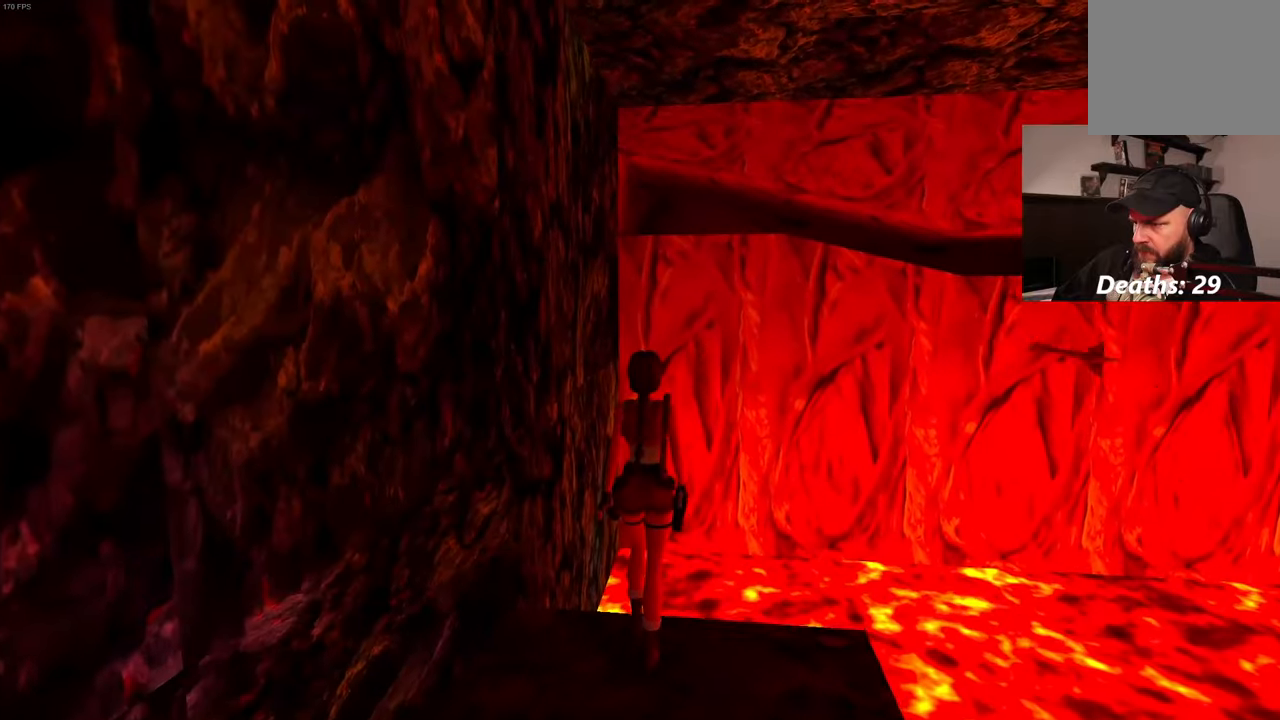
{"dt_ms": 500, "buttons": [], "left_stick": "up", "right_stick": "center", "events": []}
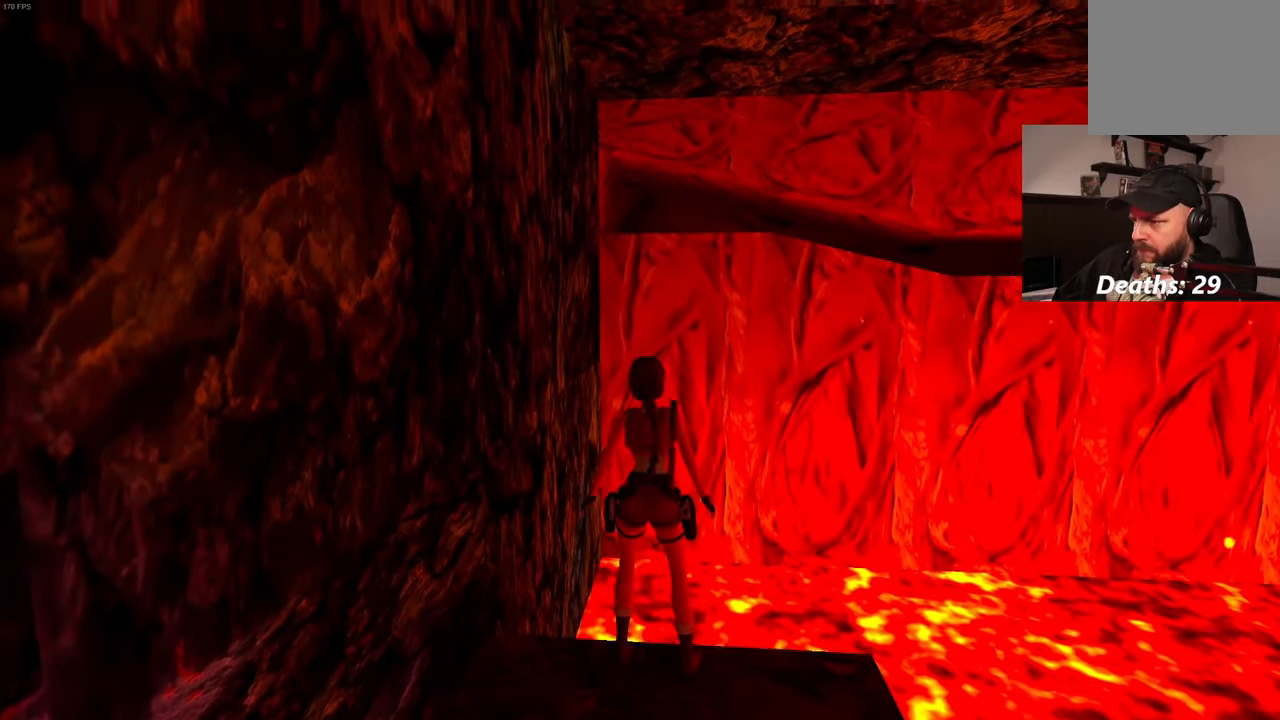
{"dt_ms": 500, "buttons": ["L2"], "left_stick": "center", "right_stick": "center", "events": [[83, "left_stick", "center"], [450, "L2", "down"]]}
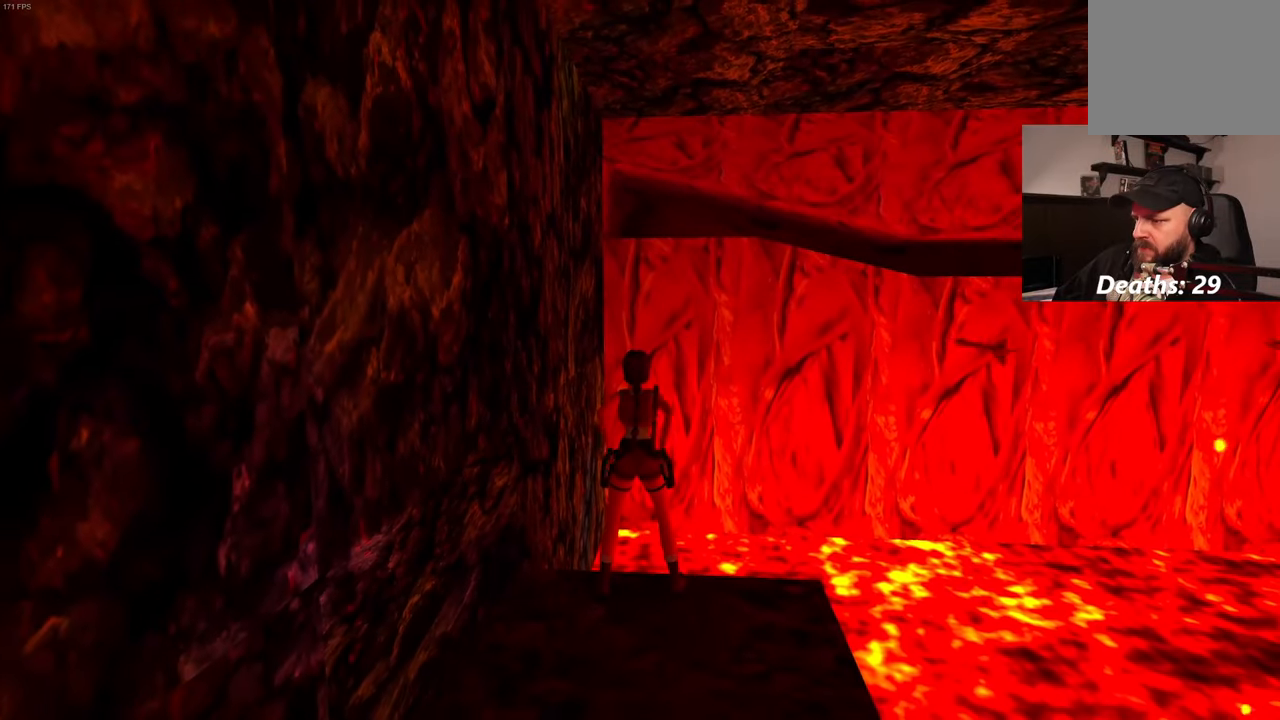
{"dt_ms": 500, "buttons": ["L2"], "left_stick": "center", "right_stick": "center"}
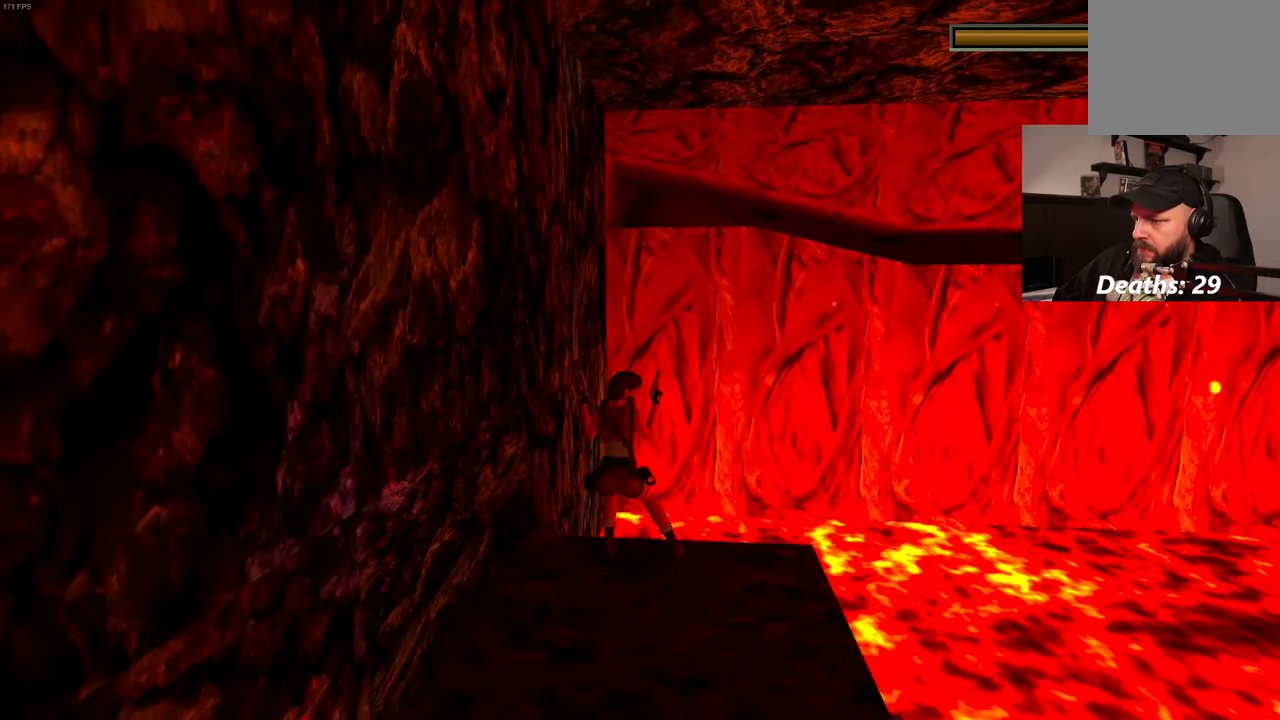
{"dt_ms": 500, "buttons": [], "left_stick": "center", "right_stick": "center", "events": [[200, "L2", "up"]]}
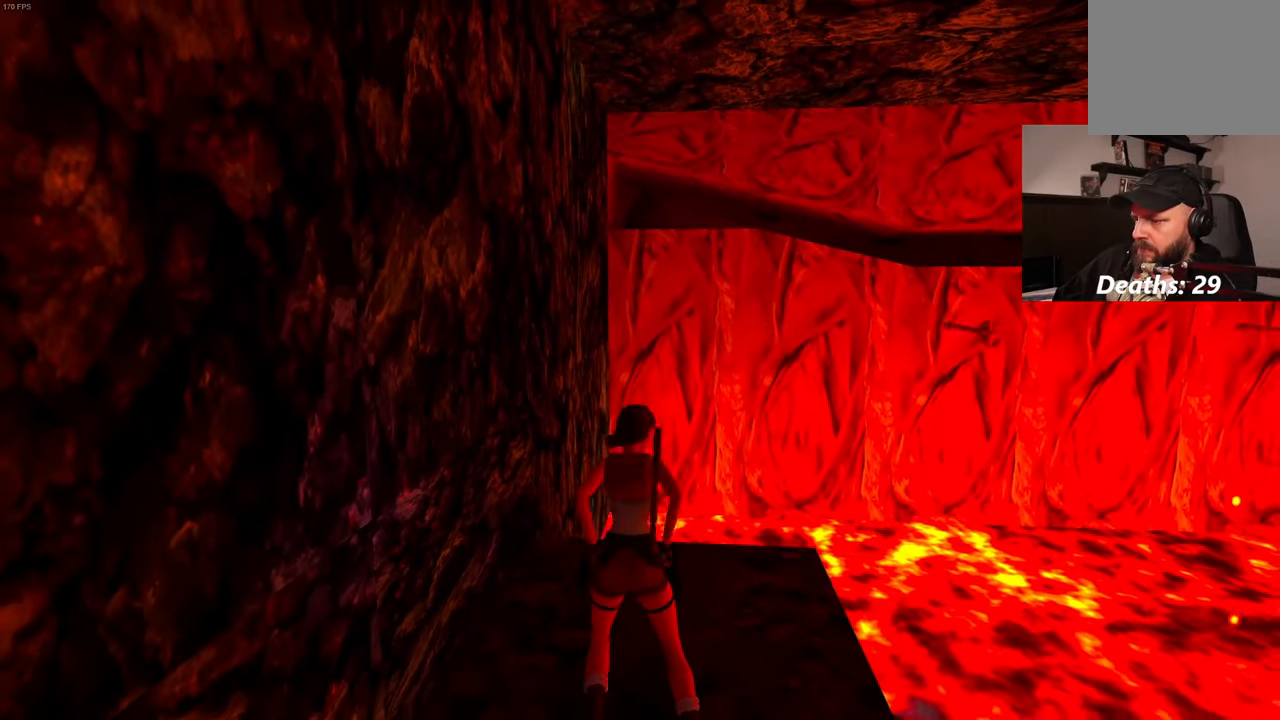
{"dt_ms": 500, "buttons": [], "left_stick": "center", "right_stick": "center", "events": []}
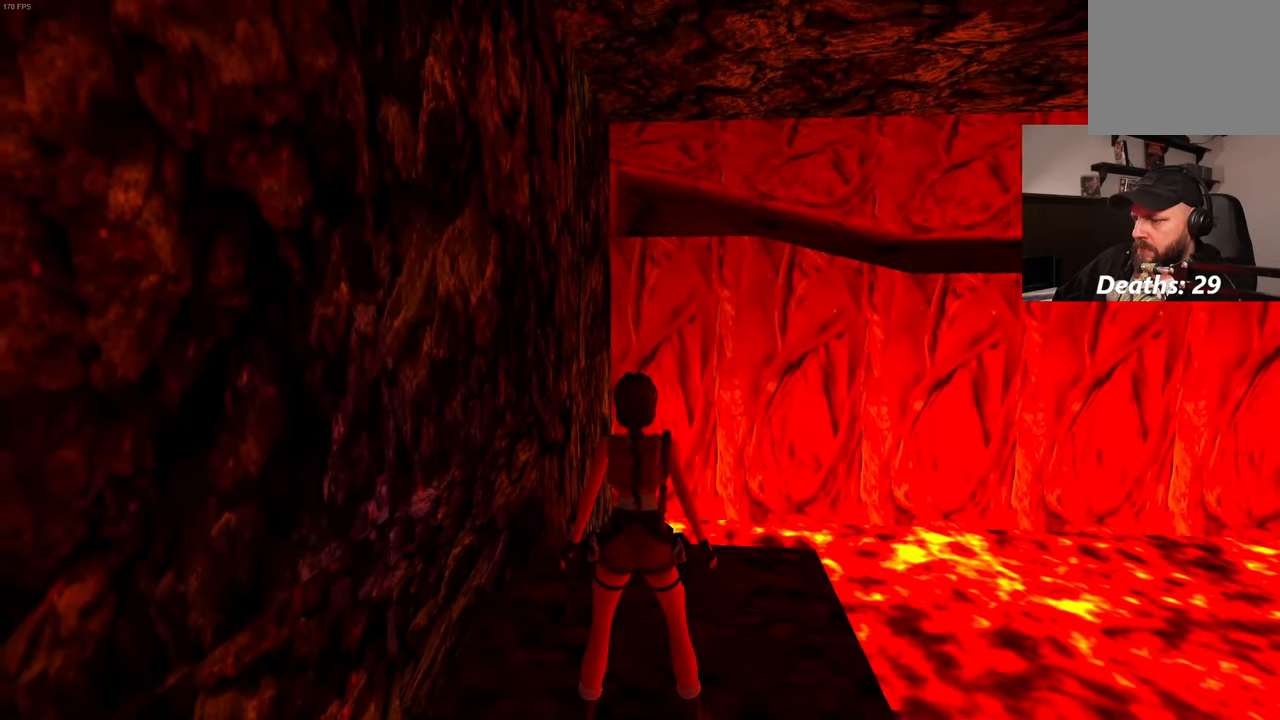
{"dt_ms": 500, "buttons": ["SQUARE"], "left_stick": "up", "right_stick": "center", "events": [[33, "left_stick", "up"], [200, "SQUARE", "down"], [233, "DPAD_LEFT", "down"], [383, "DPAD_LEFT", "up"]]}
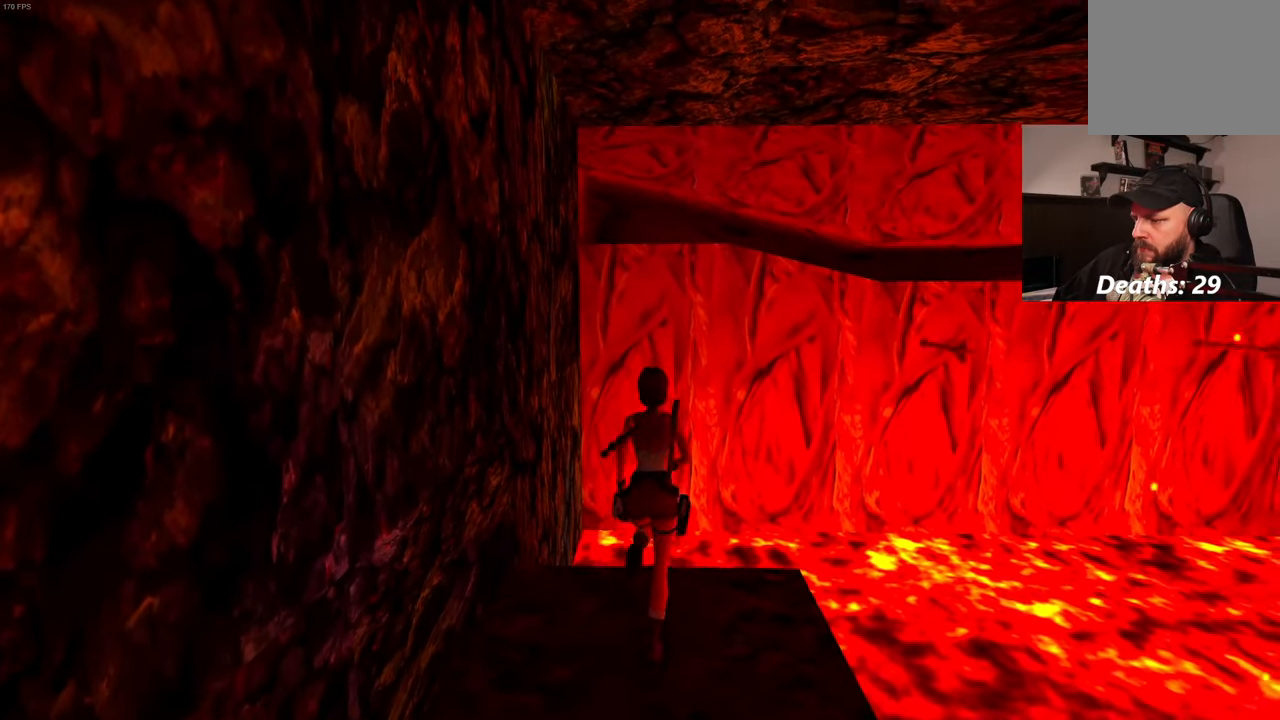
{"dt_ms": 500, "buttons": ["SQUARE"], "left_stick": "up", "right_stick": "center", "events": []}
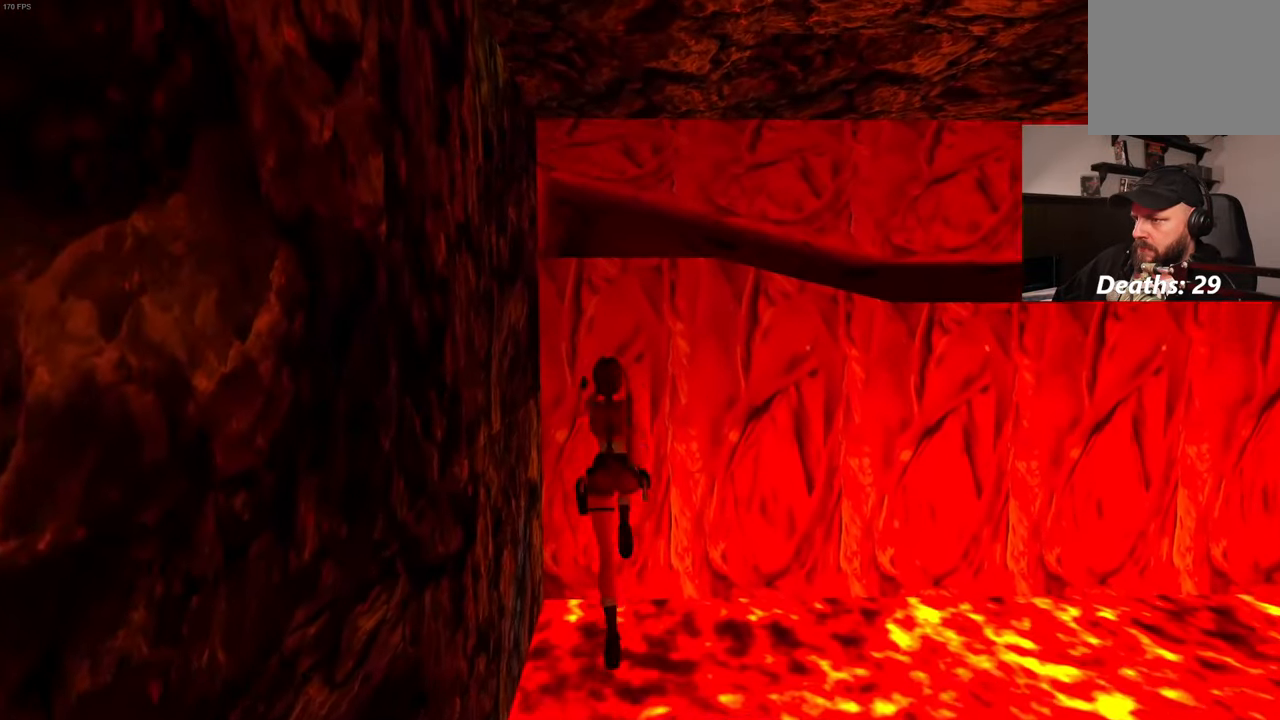
{"dt_ms": 500, "buttons": [], "left_stick": "center", "right_stick": "center", "events": [[200, "SQUARE", "up"], [416, "left_stick", "center"]]}
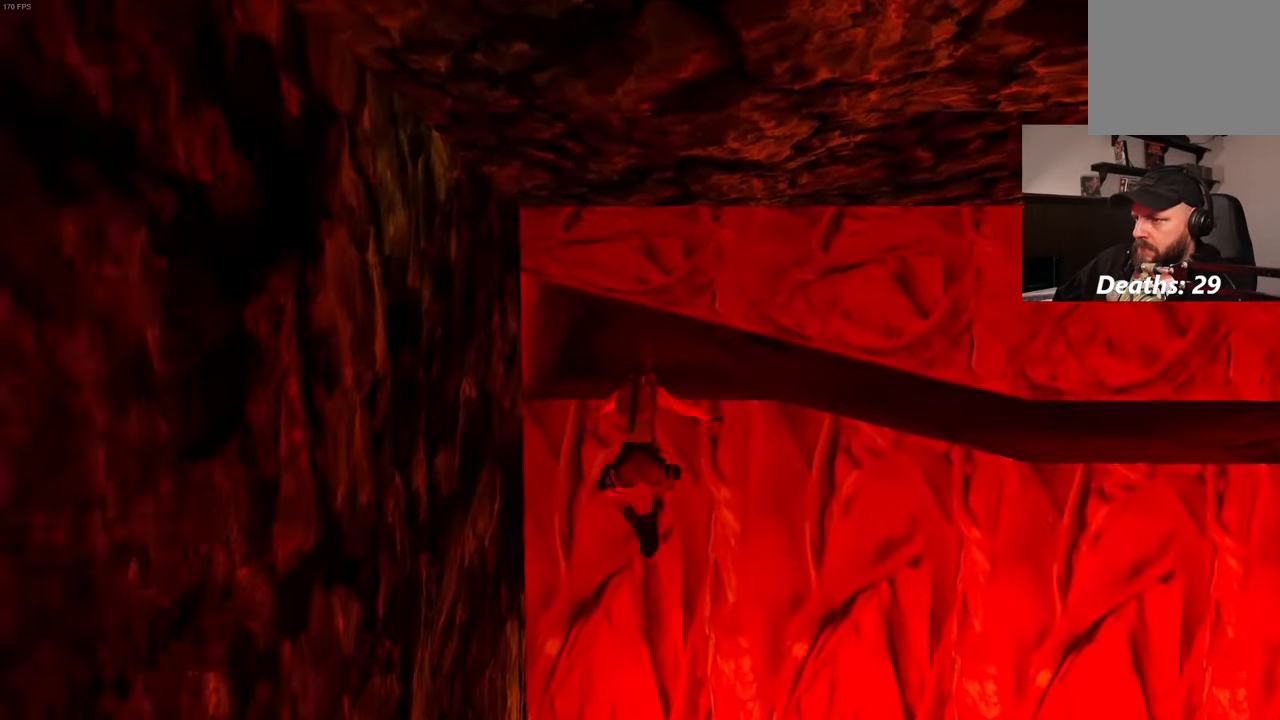
{"dt_ms": 500, "buttons": [], "left_stick": "right", "right_stick": "center", "events": [[450, "left_stick", "right"]]}
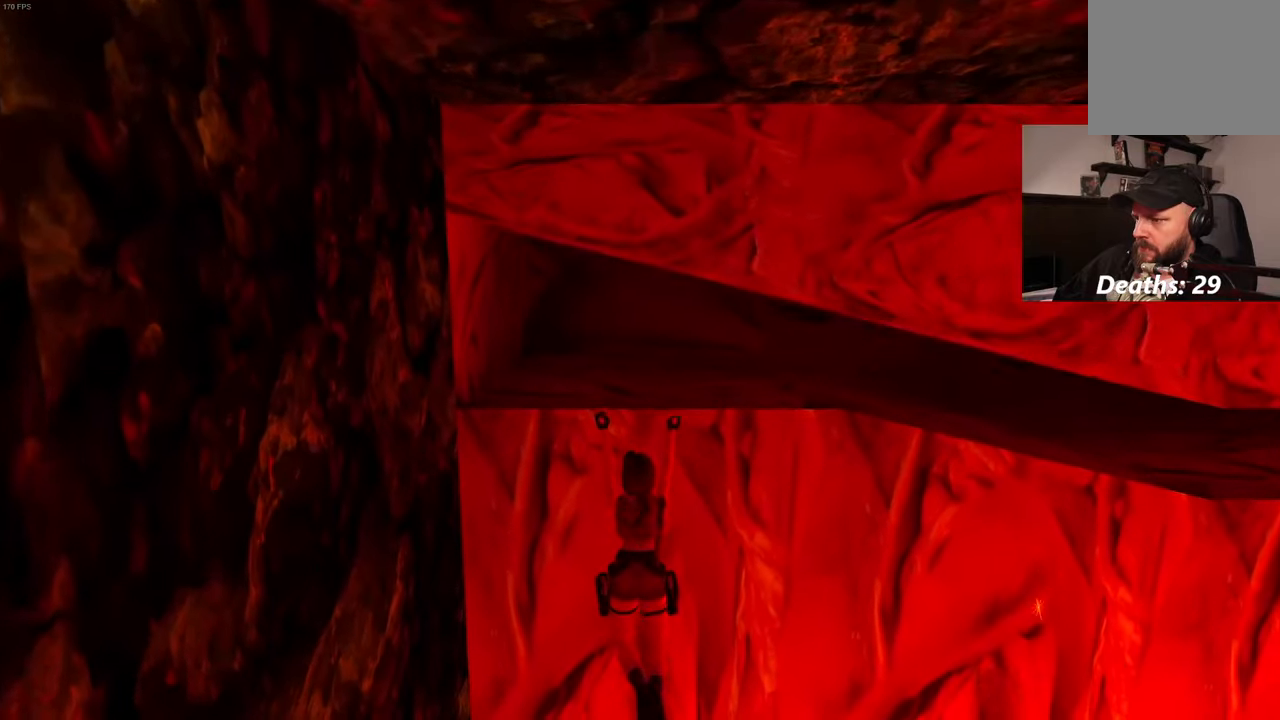
{"dt_ms": 500, "buttons": ["R2"], "left_stick": "right", "right_stick": "center", "events": [[117, "DPAD_DOWN", "down"], [200, "DPAD_DOWN", "up"], [250, "DPAD_DOWN", "down"], [250, "R2", "down"], [300, "DPAD_DOWN", "up"]]}
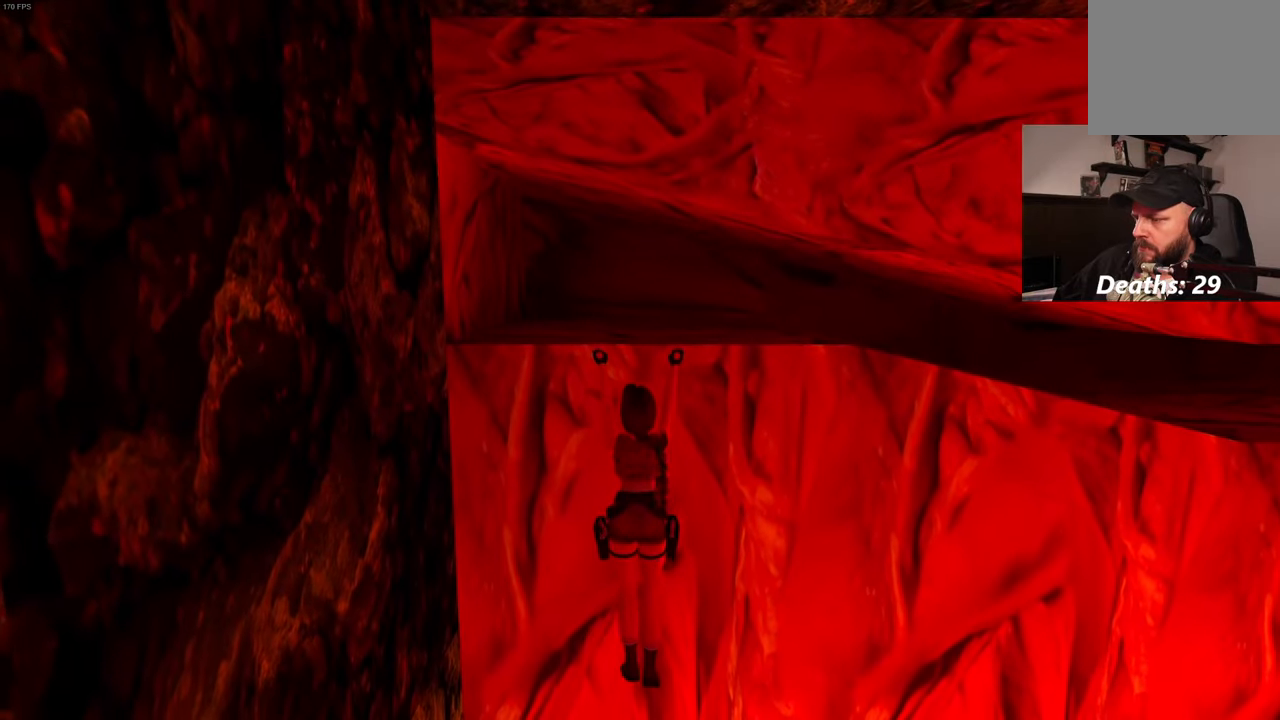
{"dt_ms": 500, "buttons": ["R2"], "left_stick": "right", "right_stick": "center", "events": [[50, "R2", "up"], [250, "R2", "down"]]}
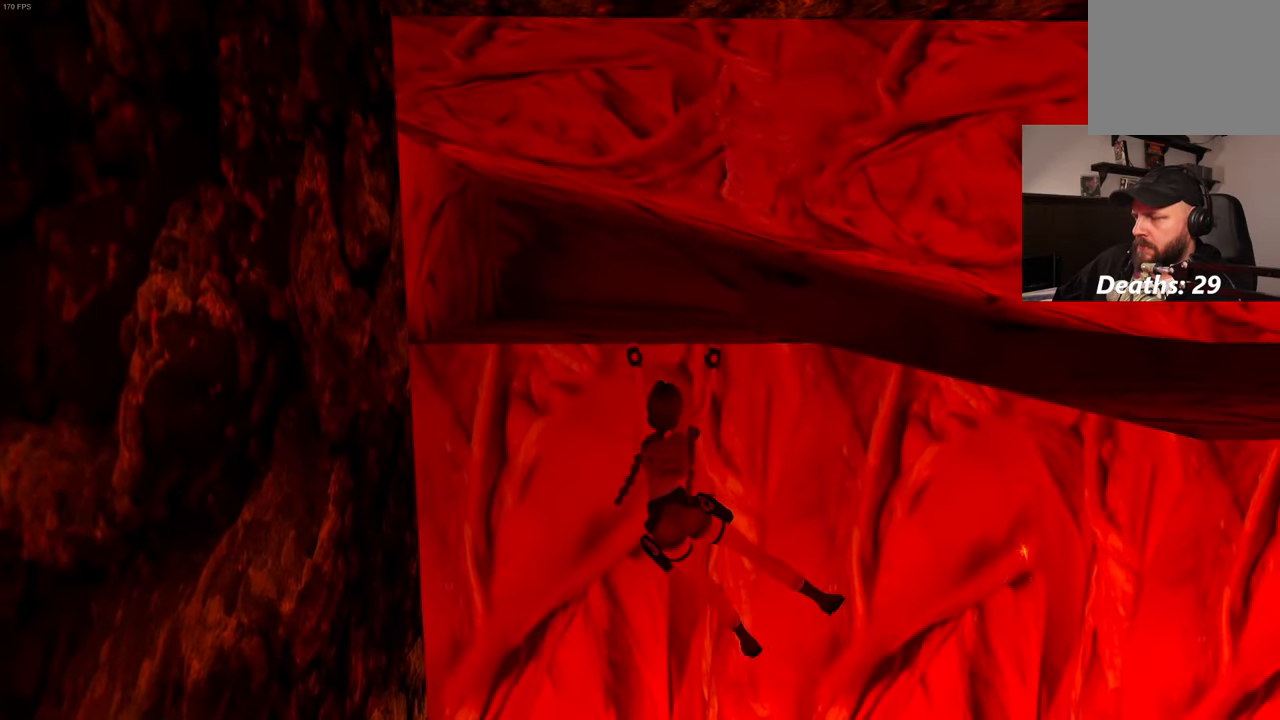
{"dt_ms": 500, "buttons": ["R2"], "left_stick": "right", "right_stick": "center"}
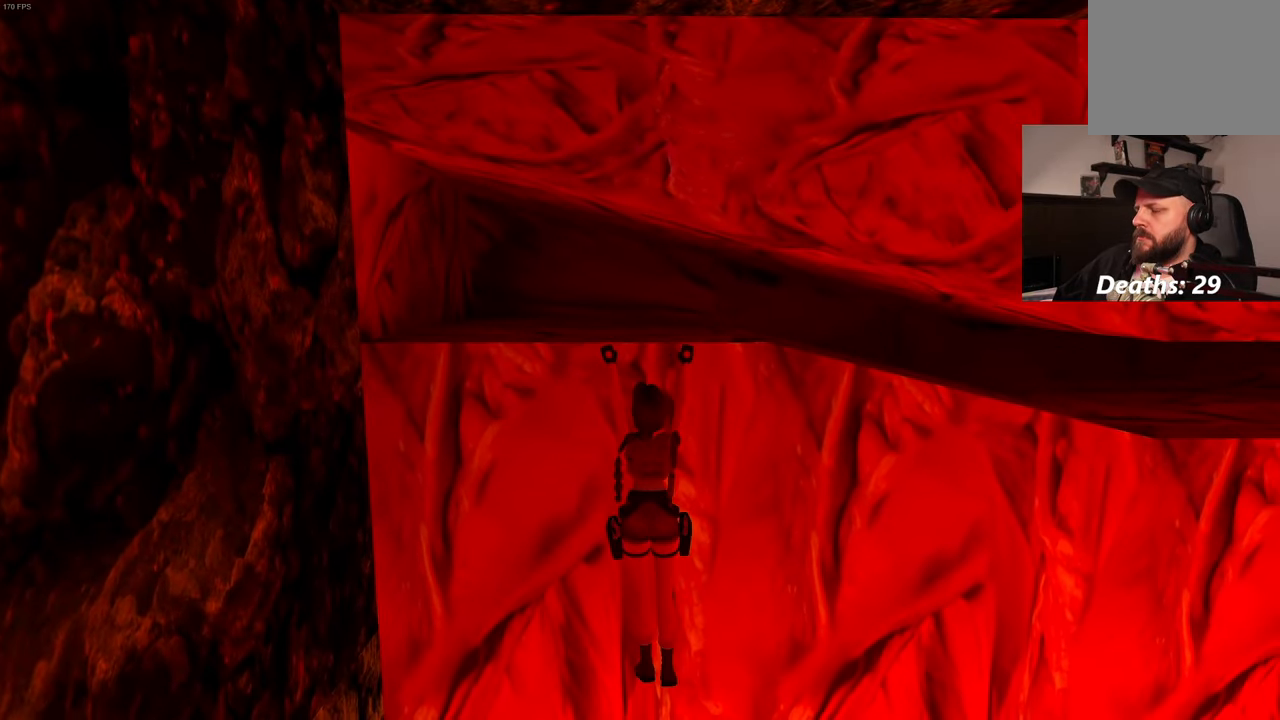
{"dt_ms": 500, "buttons": ["R2"], "left_stick": "right", "right_stick": "center", "events": []}
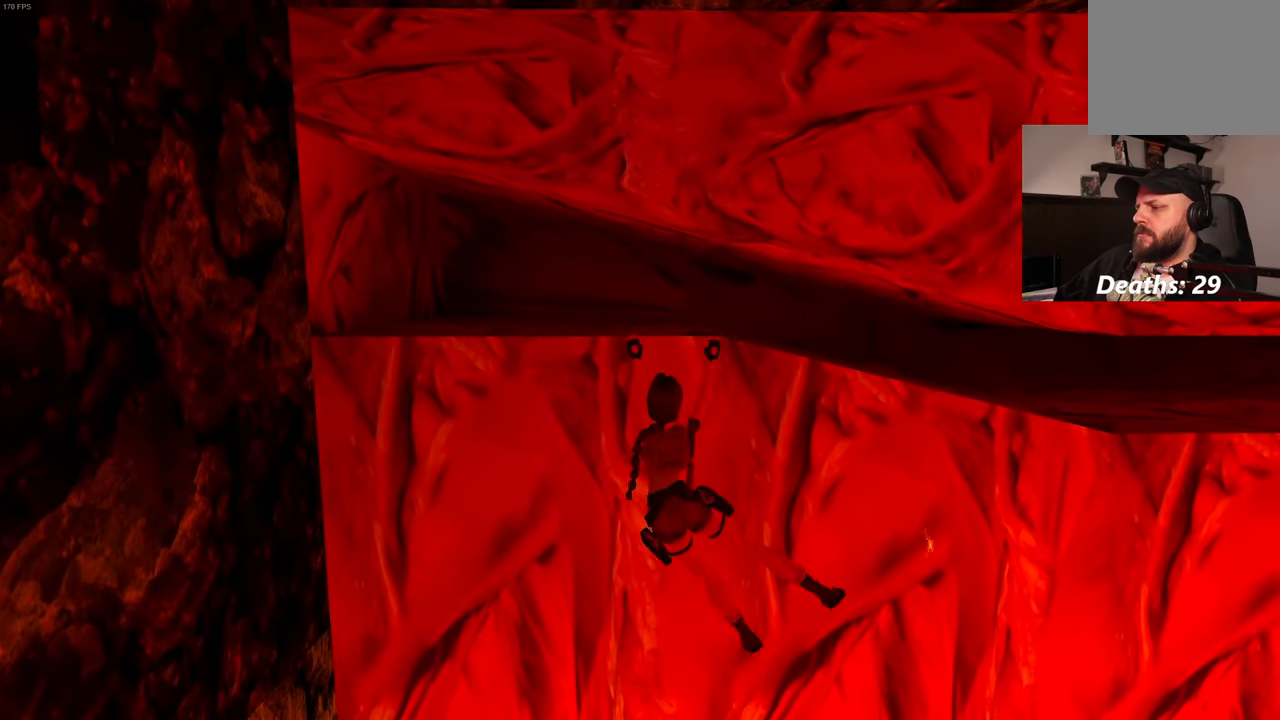
{"dt_ms": 500, "buttons": ["R2"], "left_stick": "right", "right_stick": "center", "events": [[33, "R2", "up"], [100, "R2", "down"], [217, "R2", "up"], [317, "R2", "down"]]}
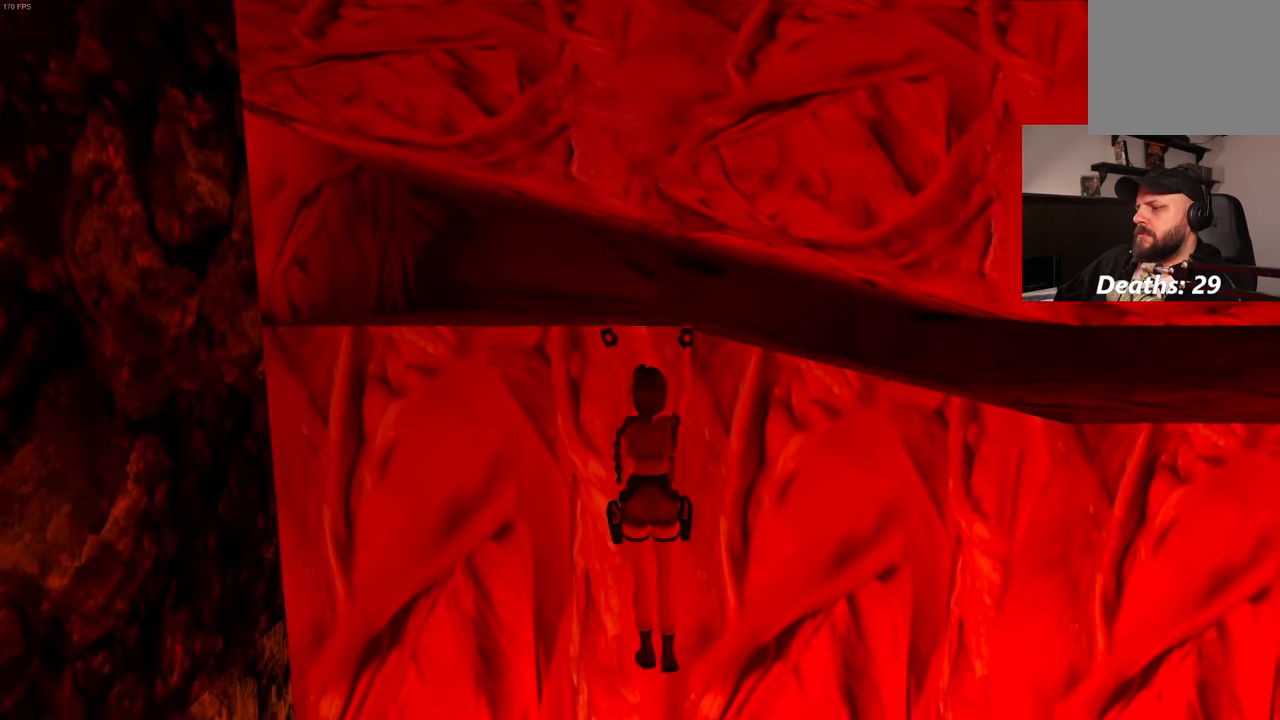
{"dt_ms": 500, "buttons": ["R2"], "left_stick": "right", "right_stick": "center", "events": []}
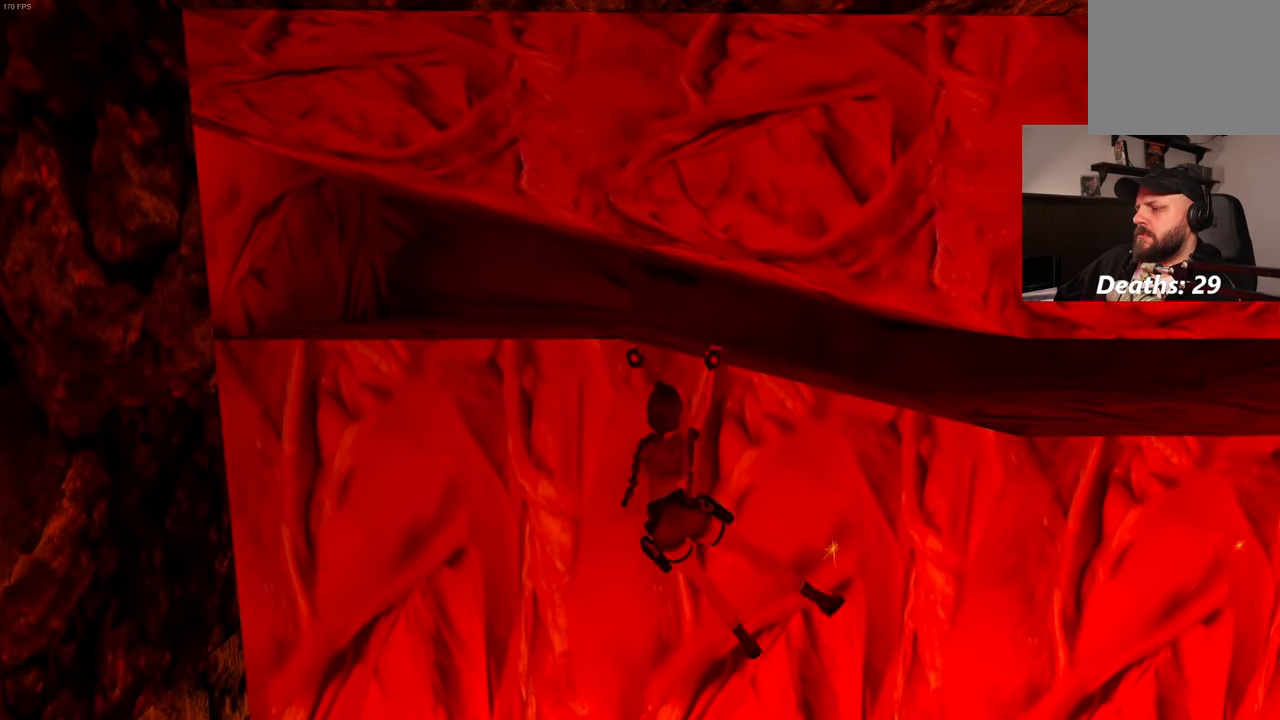
{"dt_ms": 1000, "buttons": ["R2"], "left_stick": "right", "right_stick": "center"}
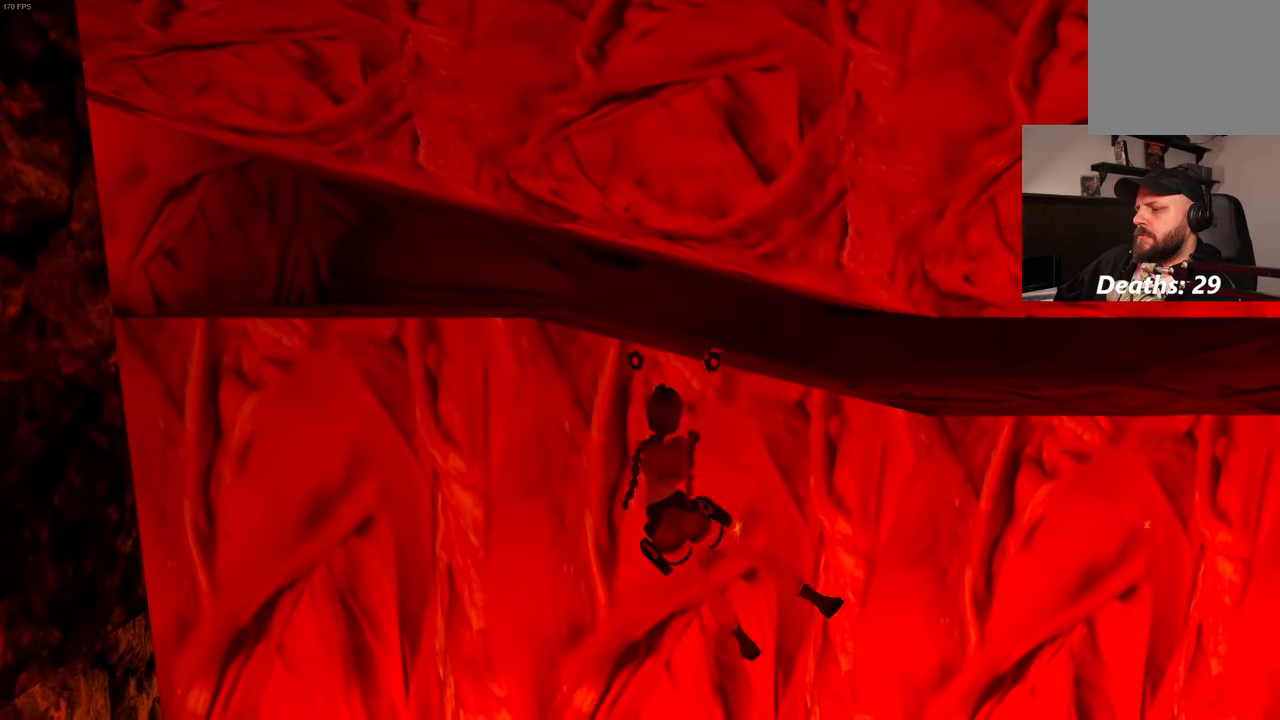
{"dt_ms": 500, "buttons": ["R2"], "left_stick": "right", "right_stick": "center"}
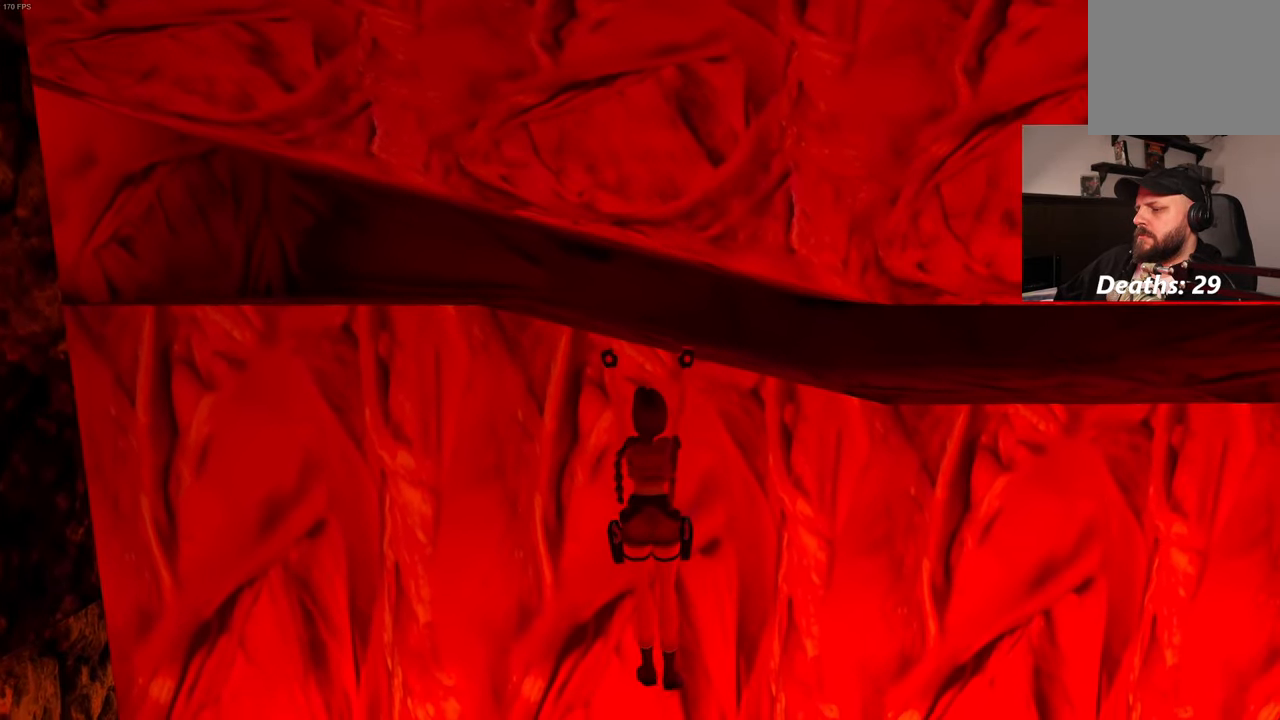
{"dt_ms": 500, "buttons": ["R2"], "left_stick": "right", "right_stick": "center"}
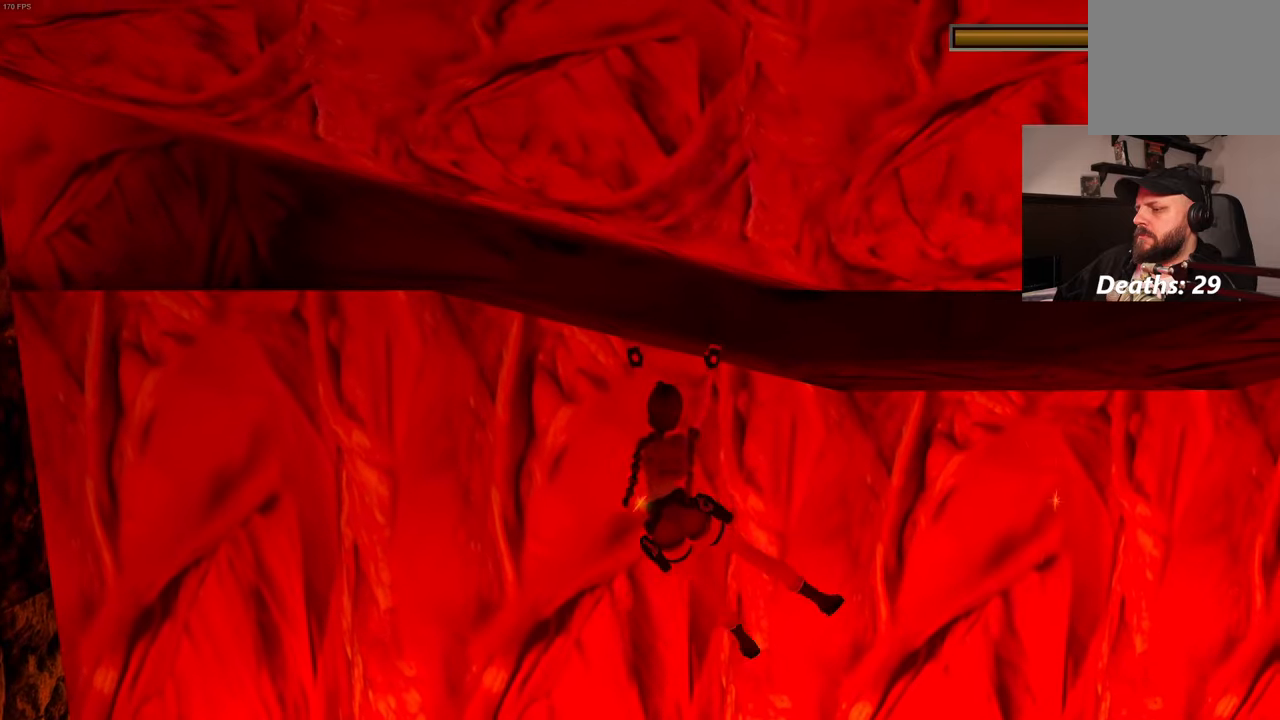
{"dt_ms": 1000, "buttons": ["R2"], "left_stick": "right", "right_stick": "center"}